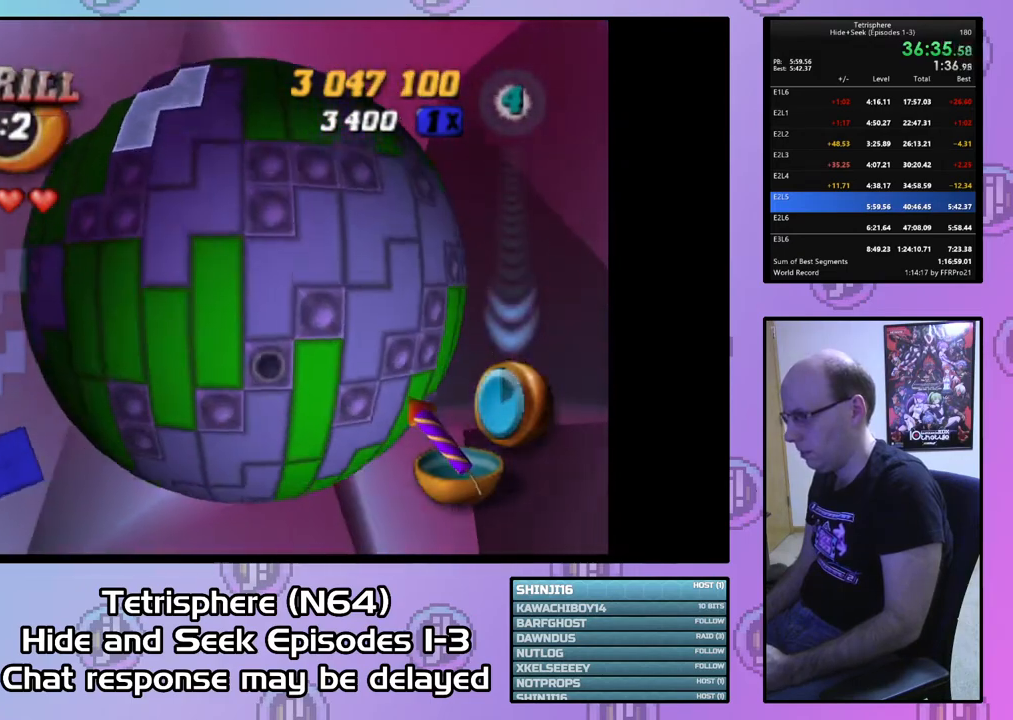
Gameplay with a controller (PlayStation layout); each line is a JSON object with the inputs held at the frame after it. "events" lists button and stick changes between this image and that frame as [ms after this image, input, new state], when the widget could be followed in between. Not read: left_stick.
{"buttons": ["DPAD_DOWN"], "right_stick": "center", "events": [[67, "DPAD_RIGHT", "up"], [167, "DPAD_RIGHT", "down"], [333, "DPAD_RIGHT", "up"]]}
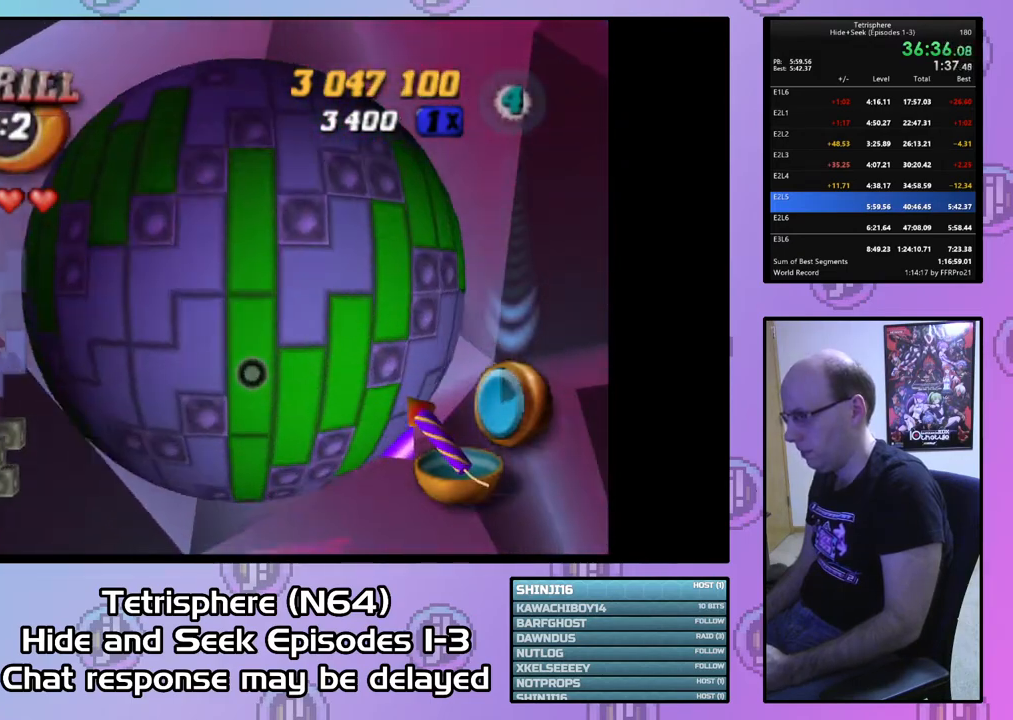
{"buttons": ["DPAD_RIGHT"], "right_stick": "center", "events": [[167, "DPAD_RIGHT", "down"], [333, "DPAD_DOWN", "up"]]}
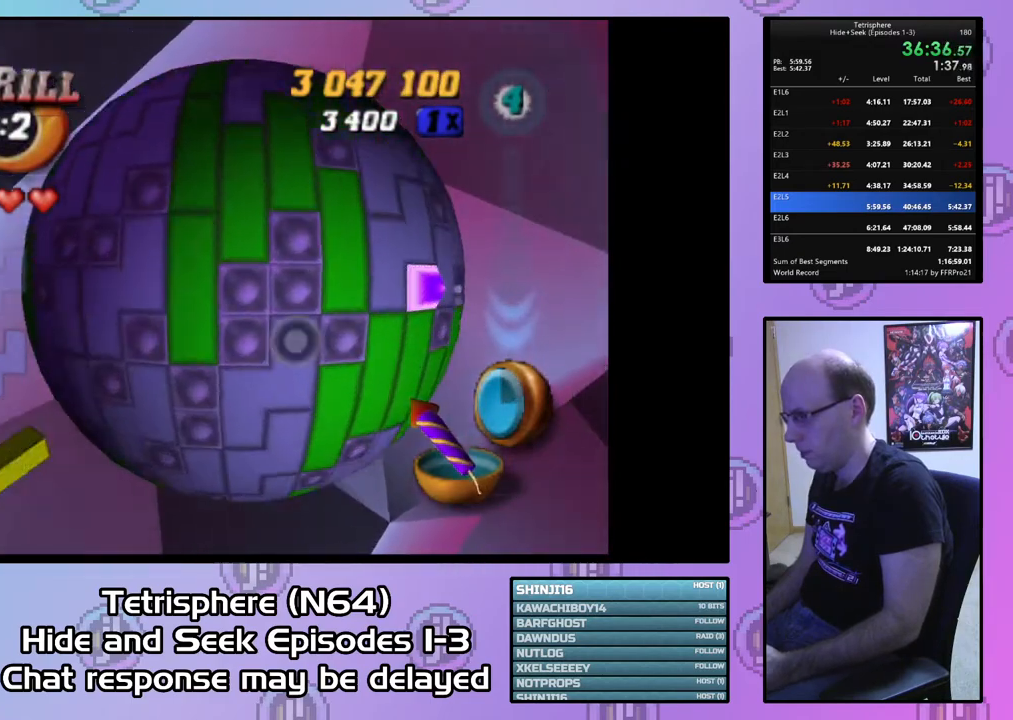
{"buttons": [], "right_stick": "center", "events": [[267, "DPAD_RIGHT", "up"], [367, "DPAD_UP", "down"], [467, "DPAD_UP", "up"]]}
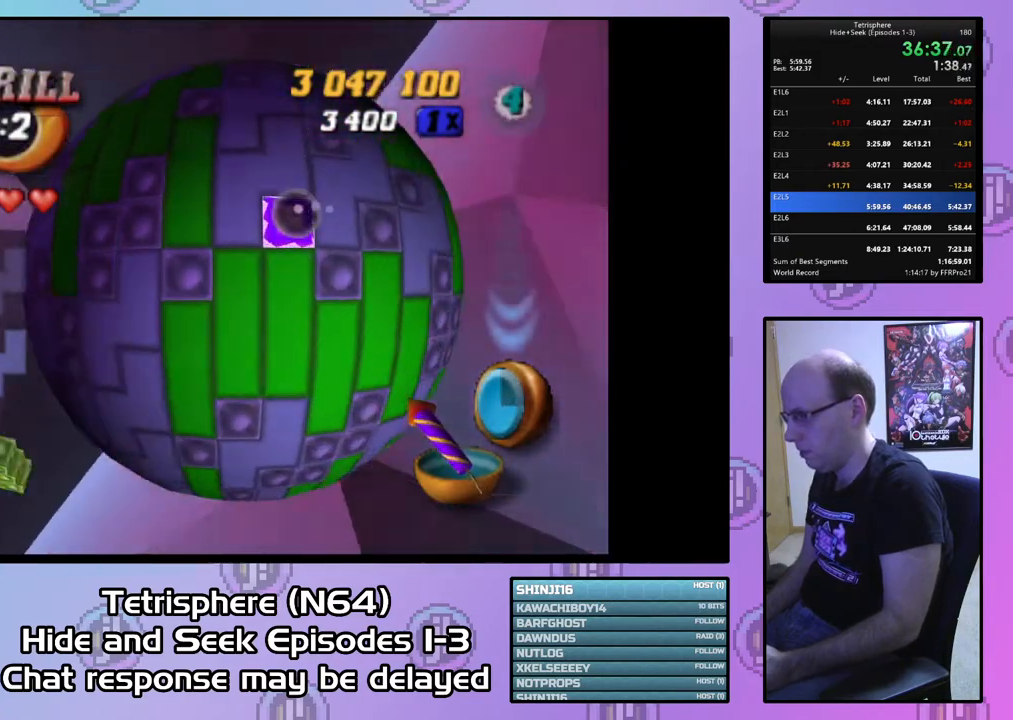
{"buttons": ["CIRCLE"], "right_stick": "center", "events": [[33, "DPAD_UP", "down"], [100, "DPAD_UP", "up"], [233, "DPAD_LEFT", "down"], [367, "DPAD_LEFT", "up"], [500, "CIRCLE", "down"]]}
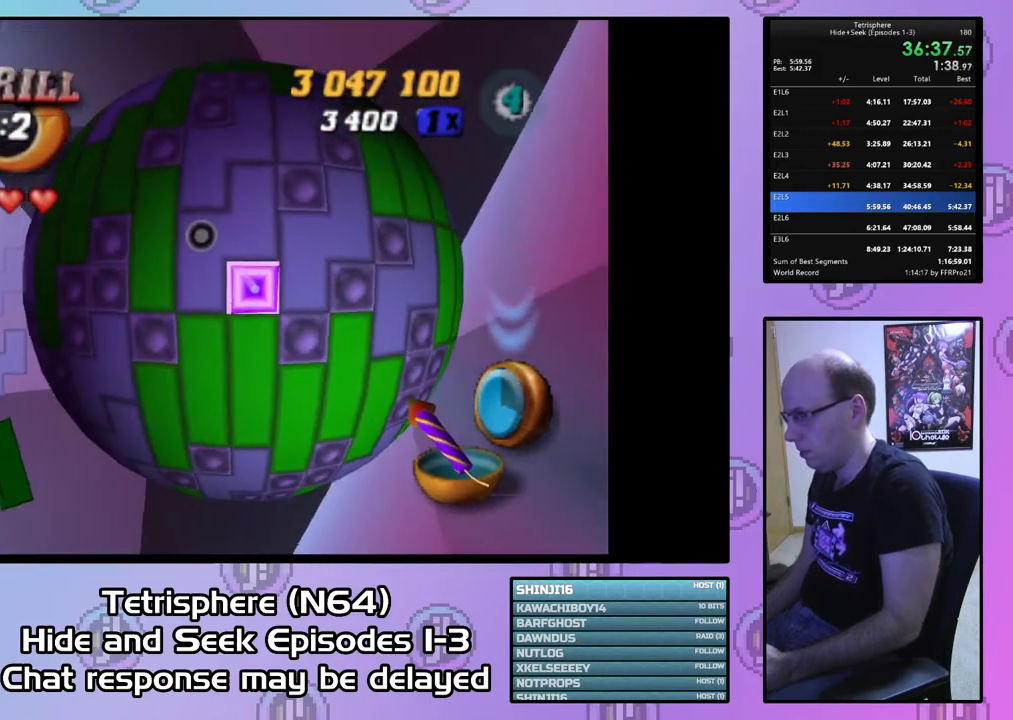
{"buttons": [], "right_stick": "center", "events": [[133, "CIRCLE", "up"], [133, "DPAD_RIGHT", "down"], [233, "DPAD_RIGHT", "up"], [333, "DPAD_RIGHT", "down"], [367, "DPAD_RIGHT", "up"]]}
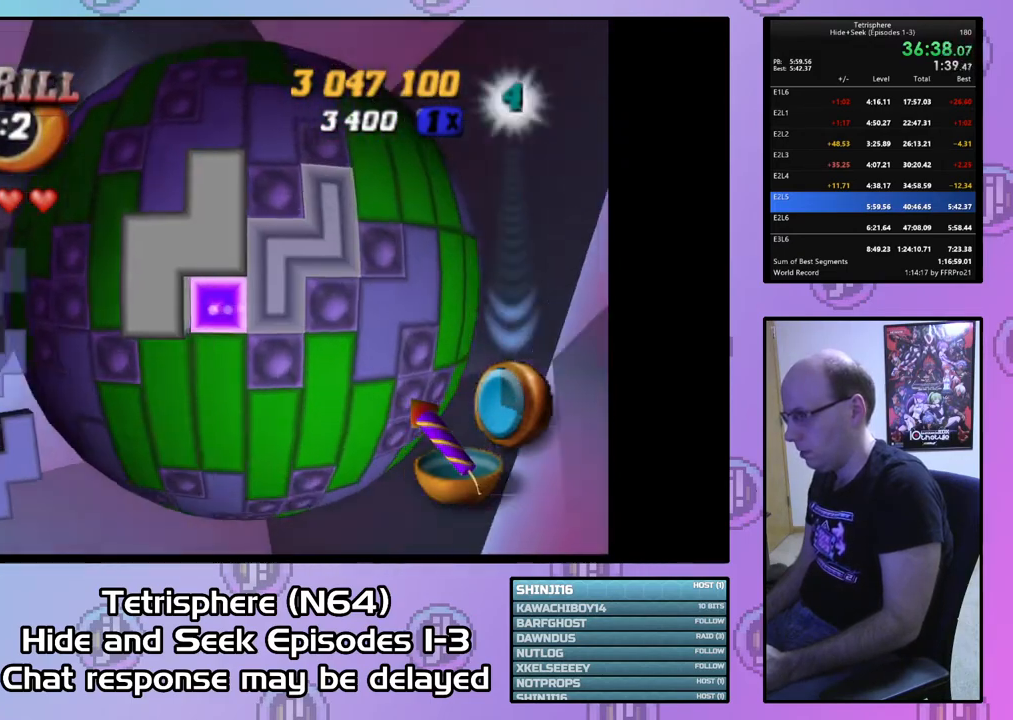
{"buttons": [], "right_stick": "center", "events": [[100, "CIRCLE", "down"], [200, "CIRCLE", "up"], [233, "DPAD_DOWN", "down"], [333, "DPAD_DOWN", "up"], [400, "DPAD_DOWN", "down"], [500, "DPAD_DOWN", "up"]]}
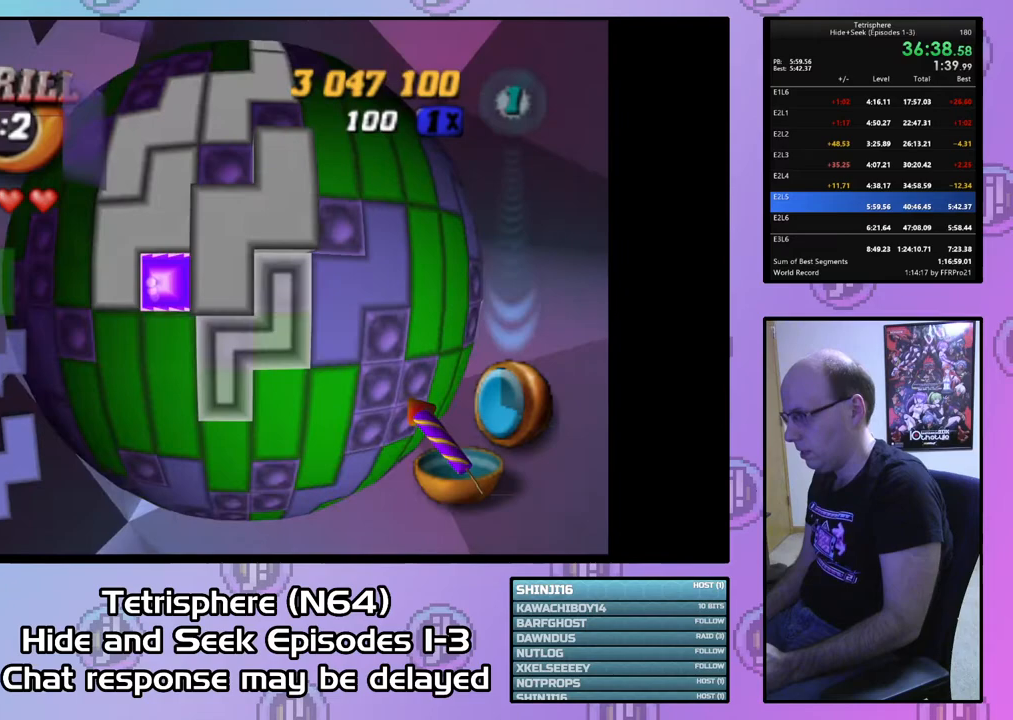
{"buttons": [], "right_stick": "center", "events": [[100, "DPAD_LEFT", "down"], [167, "DPAD_LEFT", "up"], [267, "DPAD_LEFT", "down"], [333, "DPAD_LEFT", "up"], [400, "DPAD_LEFT", "down"], [500, "DPAD_LEFT", "up"]]}
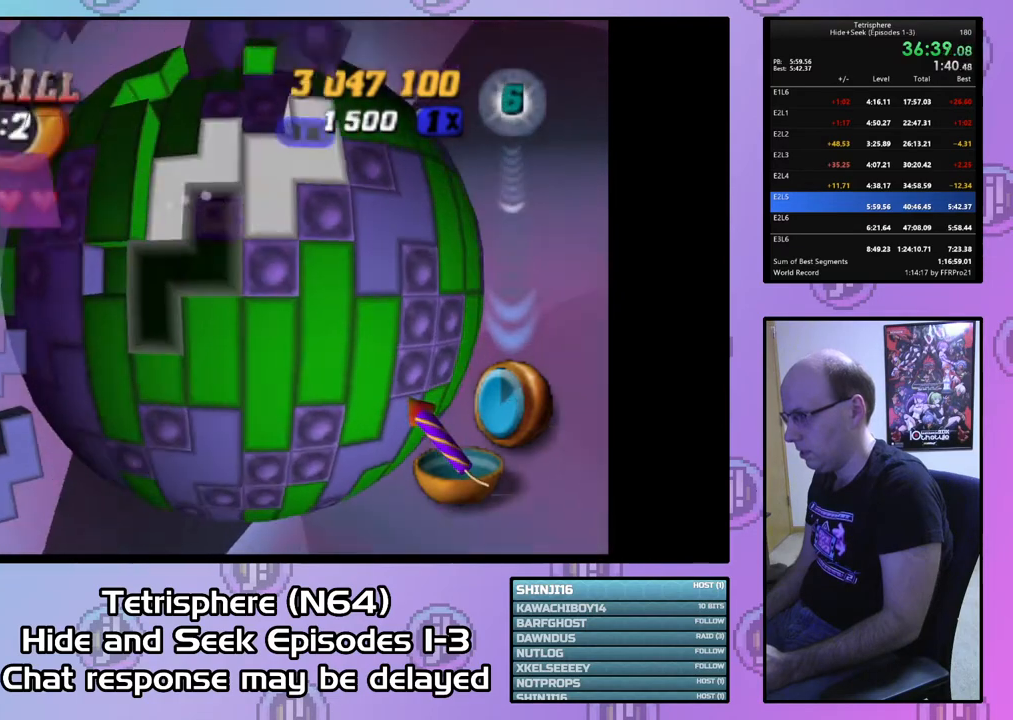
{"buttons": ["CIRCLE"], "right_stick": "center", "events": [[67, "DPAD_LEFT", "down"], [167, "DPAD_LEFT", "up"], [233, "DPAD_LEFT", "down"], [333, "DPAD_LEFT", "up"], [400, "DPAD_DOWN", "down"], [467, "DPAD_DOWN", "up"], [500, "CIRCLE", "down"]]}
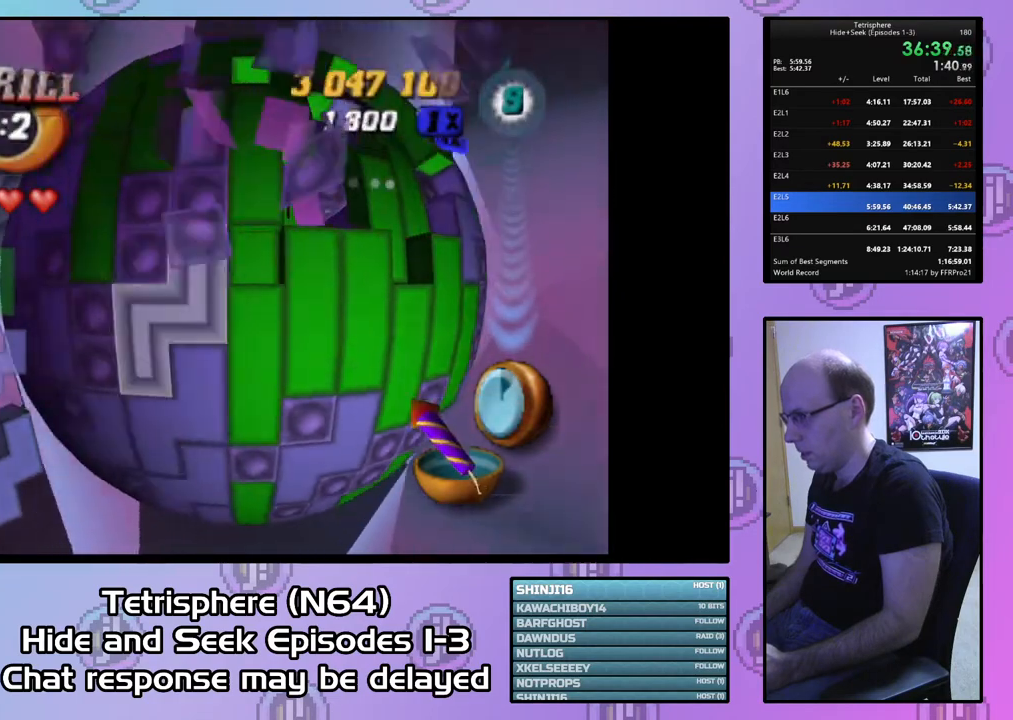
{"buttons": [], "right_stick": "center", "events": [[133, "CIRCLE", "up"], [267, "DPAD_RIGHT", "down"], [333, "DPAD_RIGHT", "up"], [433, "DPAD_RIGHT", "down"], [433, "DPAD_UP", "down"], [500, "DPAD_RIGHT", "up"], [500, "DPAD_UP", "up"]]}
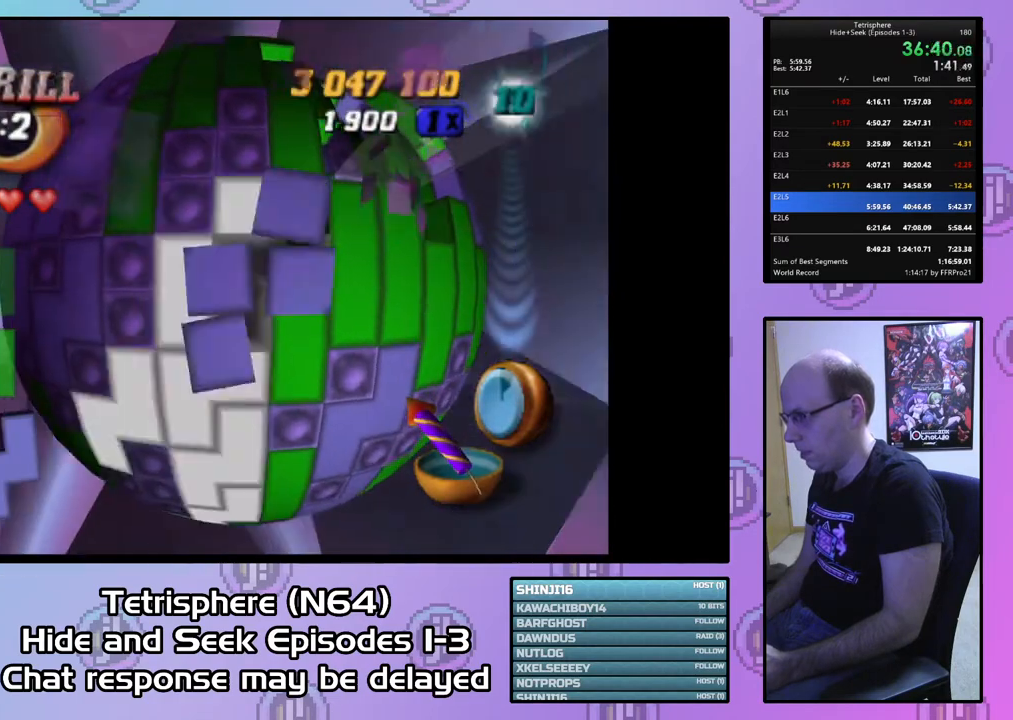
{"buttons": [], "right_stick": "center", "events": [[33, "DPAD_RIGHT", "down"], [33, "DPAD_UP", "down"], [200, "DPAD_RIGHT", "up"], [433, "DPAD_UP", "up"]]}
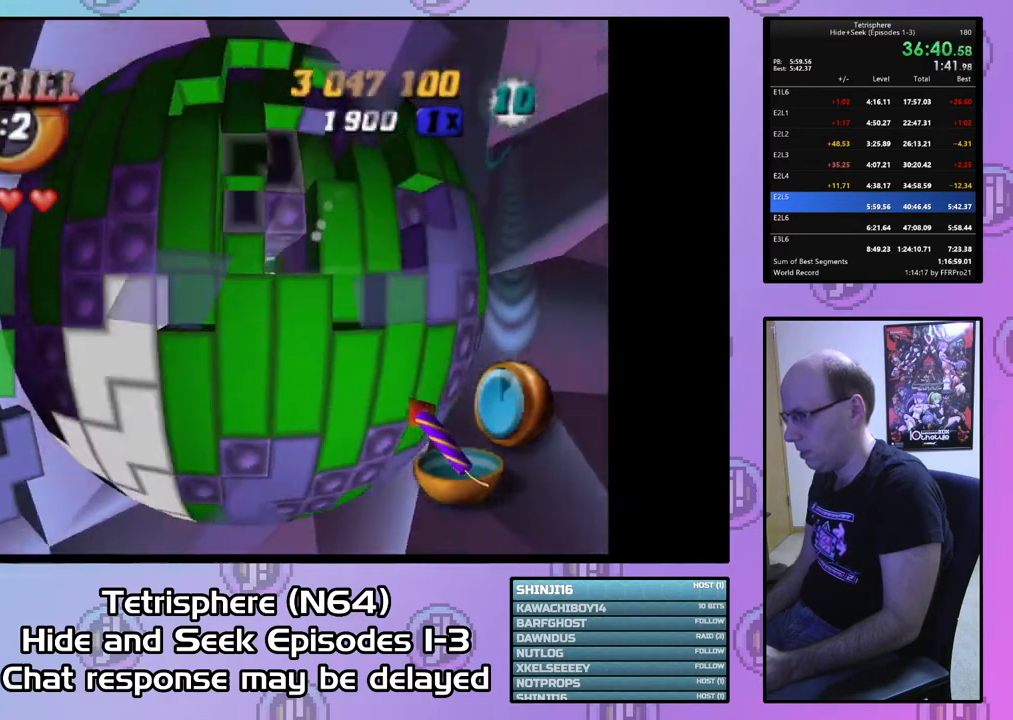
{"buttons": [], "right_stick": "center", "events": [[67, "DPAD_UP", "down"], [167, "DPAD_UP", "up"], [233, "DPAD_UP", "down"], [300, "DPAD_UP", "up"], [400, "DPAD_RIGHT", "down"], [500, "DPAD_RIGHT", "up"]]}
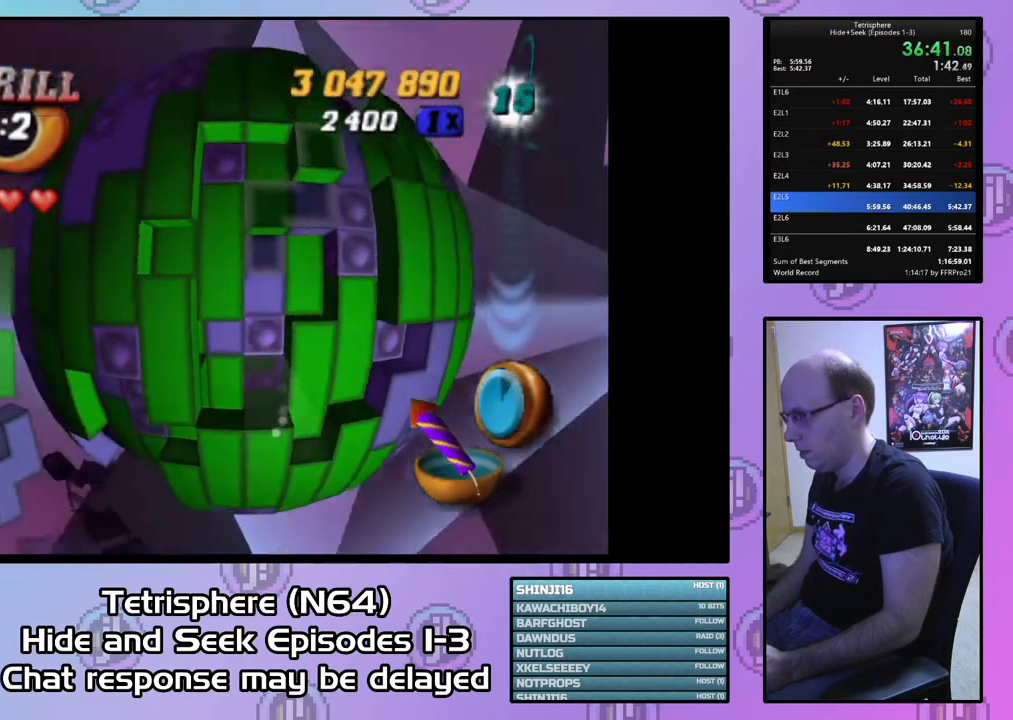
{"buttons": [], "right_stick": "center", "events": [[67, "DPAD_RIGHT", "down"], [167, "DPAD_RIGHT", "up"], [267, "DPAD_UP", "down"], [333, "DPAD_UP", "up"], [433, "DPAD_UP", "down"], [500, "DPAD_UP", "up"]]}
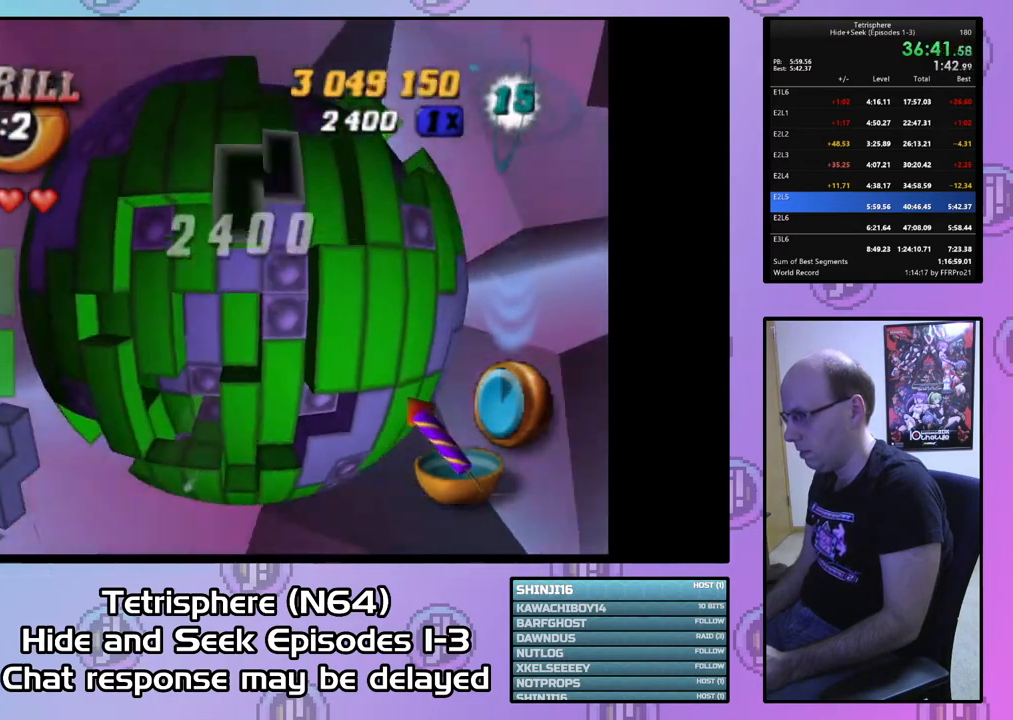
{"buttons": ["SQUARE", "DPAD_DOWN"], "right_stick": "center", "events": [[133, "DPAD_DOWN", "down"], [167, "SQUARE", "down"], [200, "DPAD_DOWN", "up"], [433, "DPAD_DOWN", "down"]]}
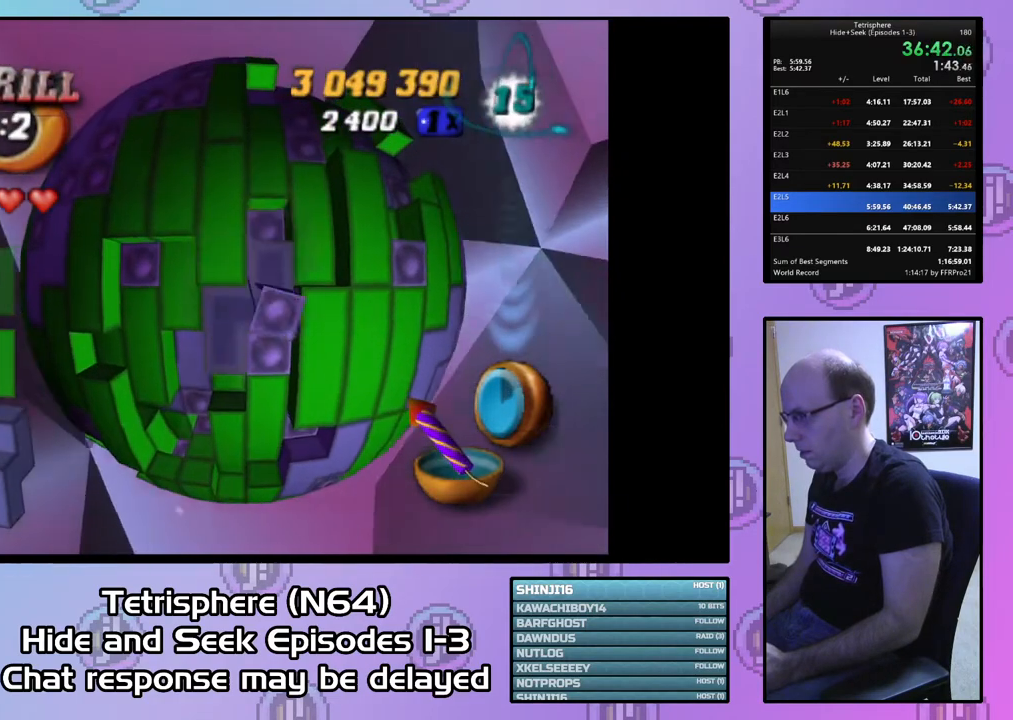
{"buttons": [], "right_stick": "center", "events": [[67, "DPAD_LEFT", "down"], [300, "DPAD_DOWN", "up"], [467, "SQUARE", "up"], [500, "DPAD_LEFT", "up"]]}
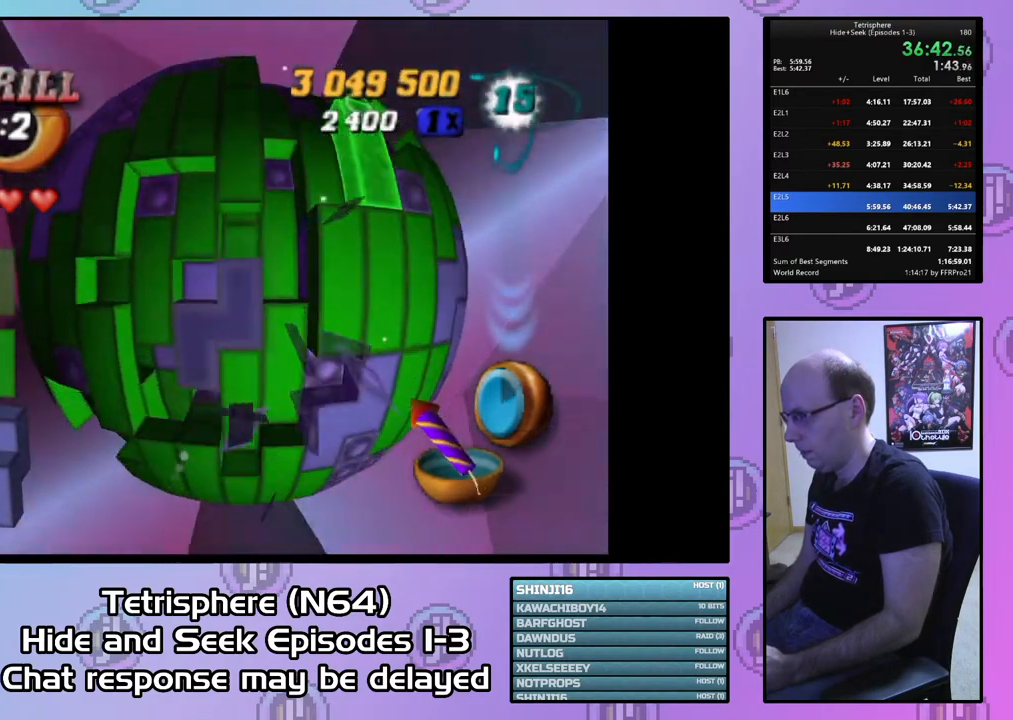
{"buttons": ["DPAD_UP", "DPAD_LEFT"], "right_stick": "center", "events": [[33, "DPAD_LEFT", "down"], [433, "DPAD_UP", "down"]]}
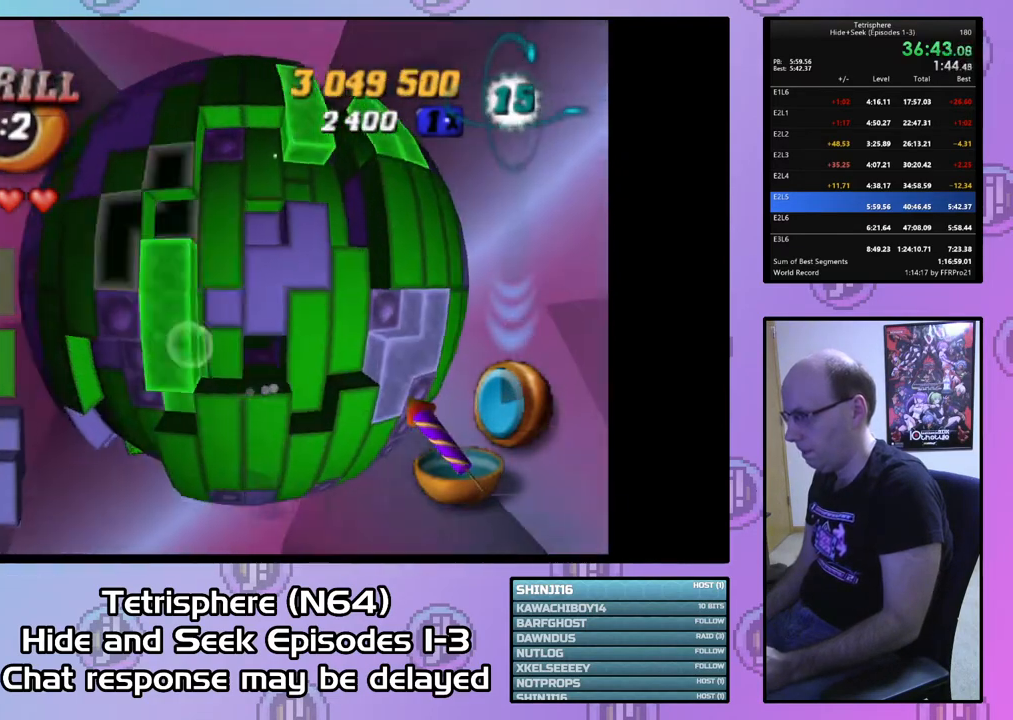
{"buttons": [], "right_stick": "center", "events": [[133, "DPAD_LEFT", "up"], [133, "DPAD_UP", "up"], [233, "DPAD_UP", "down"], [333, "DPAD_UP", "up"]]}
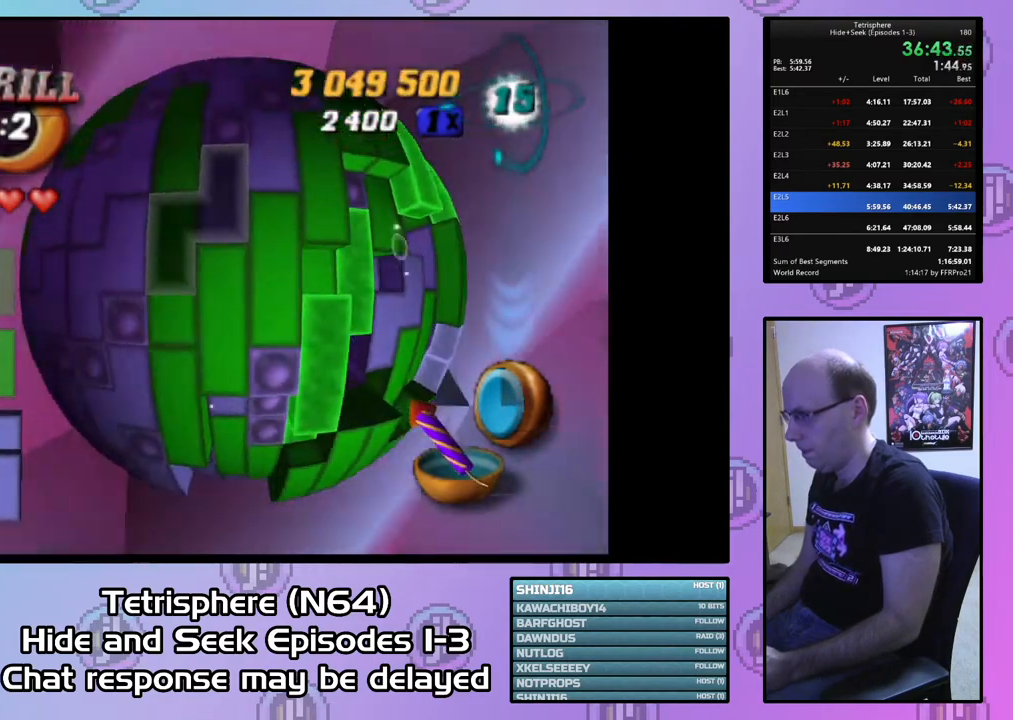
{"buttons": ["SQUARE"], "right_stick": "center", "events": [[33, "DPAD_RIGHT", "down"], [133, "DPAD_RIGHT", "up"], [267, "SQUARE", "down"], [333, "DPAD_UP", "down"], [500, "DPAD_UP", "up"]]}
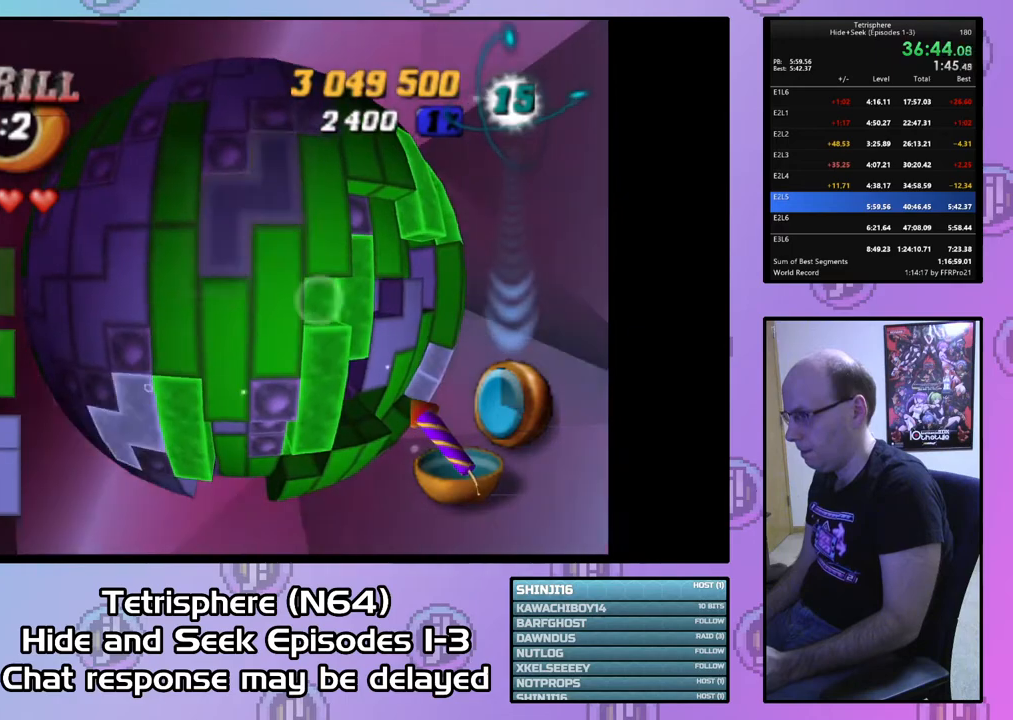
{"buttons": [], "right_stick": "center", "events": [[200, "DPAD_UP", "down"], [300, "DPAD_UP", "up"], [433, "SQUARE", "up"]]}
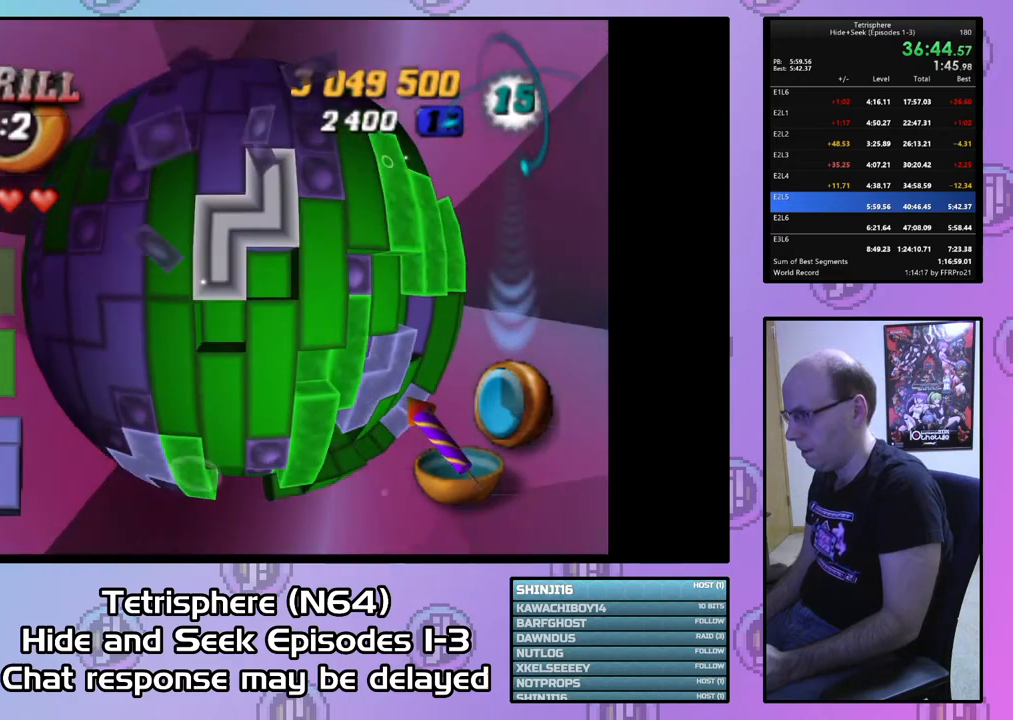
{"buttons": ["DPAD_DOWN"], "right_stick": "center", "events": [[67, "CIRCLE", "down"], [100, "DPAD_DOWN", "down"], [167, "CIRCLE", "up"], [167, "DPAD_RIGHT", "down"], [300, "DPAD_RIGHT", "up"]]}
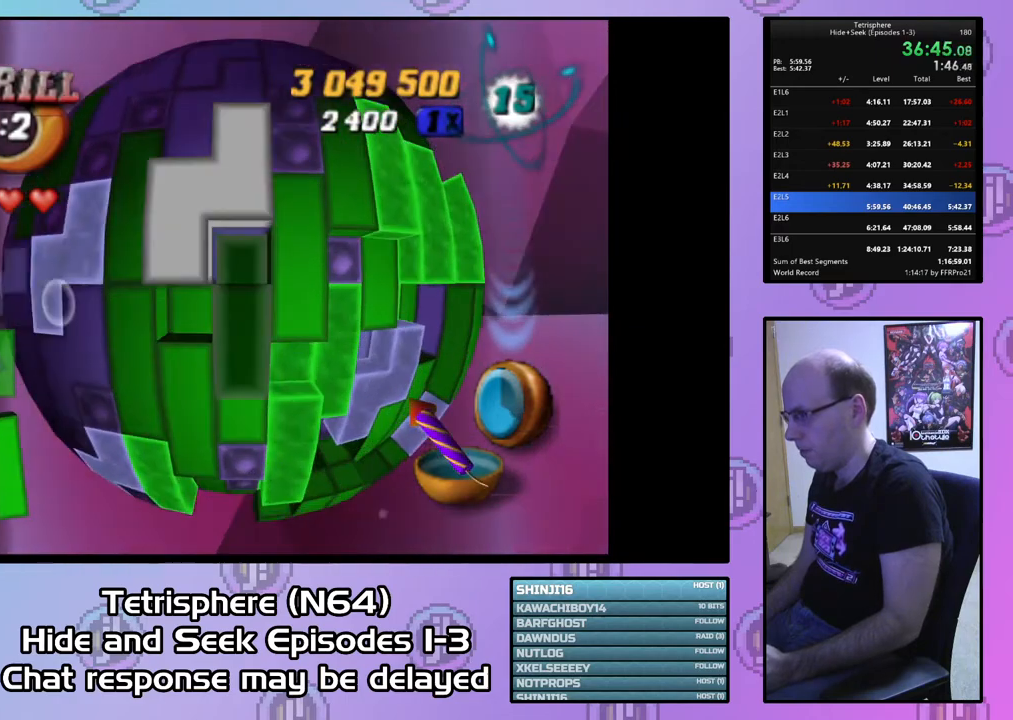
{"buttons": [], "right_stick": "center", "events": [[67, "DPAD_DOWN", "up"], [200, "DPAD_RIGHT", "down"], [267, "DPAD_RIGHT", "up"], [367, "DPAD_DOWN", "down"], [467, "DPAD_DOWN", "up"]]}
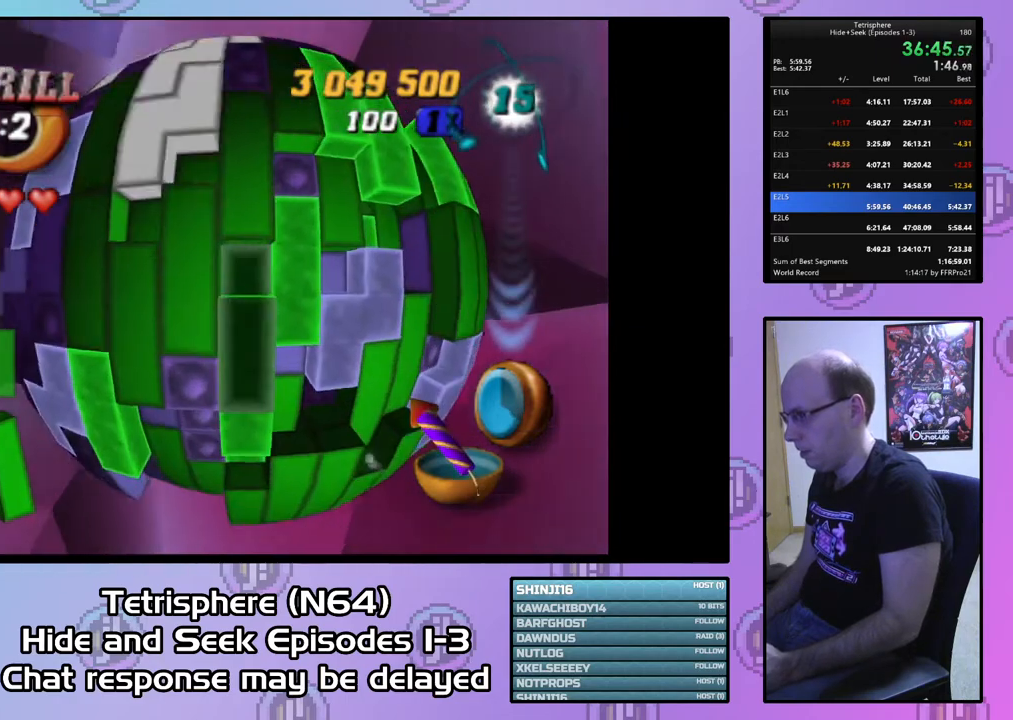
{"buttons": ["DPAD_UP"], "right_stick": "center", "events": [[67, "DPAD_DOWN", "down"], [133, "DPAD_DOWN", "up"], [133, "SQUARE", "down"], [267, "DPAD_UP", "down"], [367, "DPAD_UP", "up"], [400, "SQUARE", "up"], [433, "DPAD_UP", "down"]]}
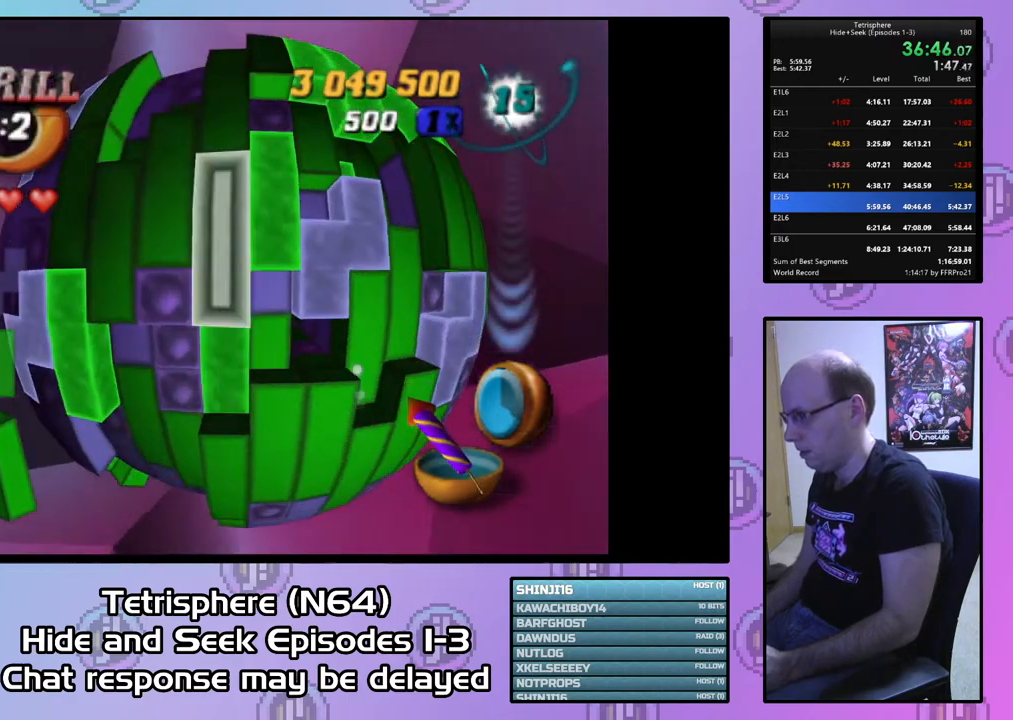
{"buttons": ["SQUARE"], "right_stick": "center", "events": [[33, "DPAD_UP", "up"], [133, "DPAD_UP", "down"], [200, "DPAD_UP", "up"], [333, "DPAD_LEFT", "down"], [400, "DPAD_LEFT", "up"], [500, "SQUARE", "down"]]}
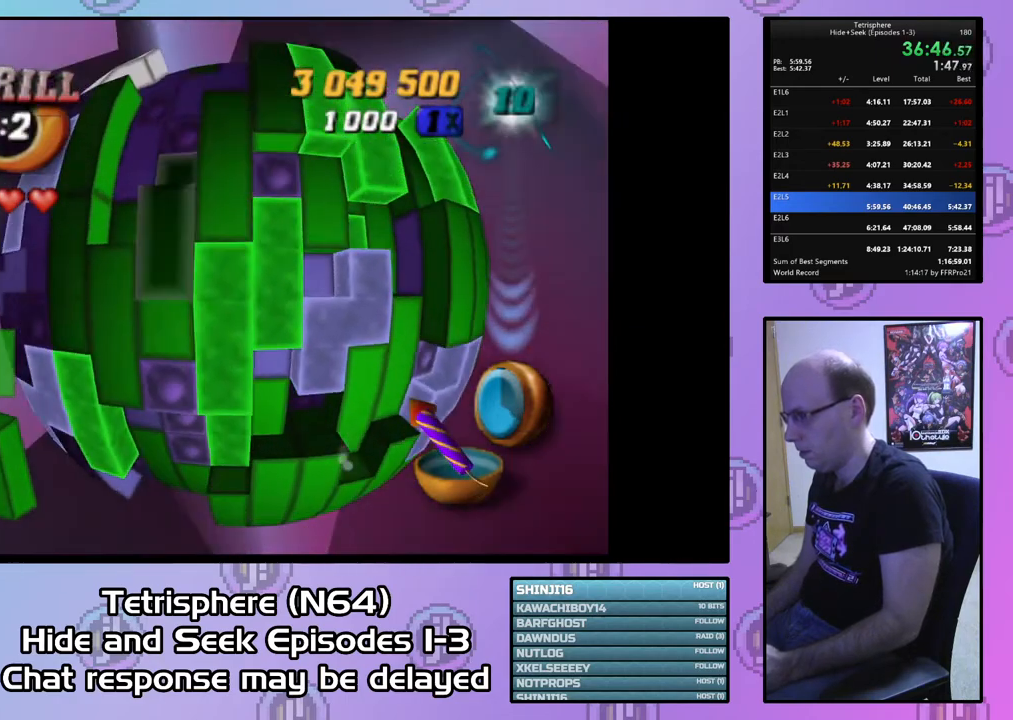
{"buttons": ["SQUARE", "DPAD_DOWN"], "right_stick": "center", "events": [[67, "DPAD_DOWN", "down"], [167, "DPAD_DOWN", "up"], [367, "SQUARE", "up"], [433, "DPAD_DOWN", "down"], [433, "SQUARE", "down"]]}
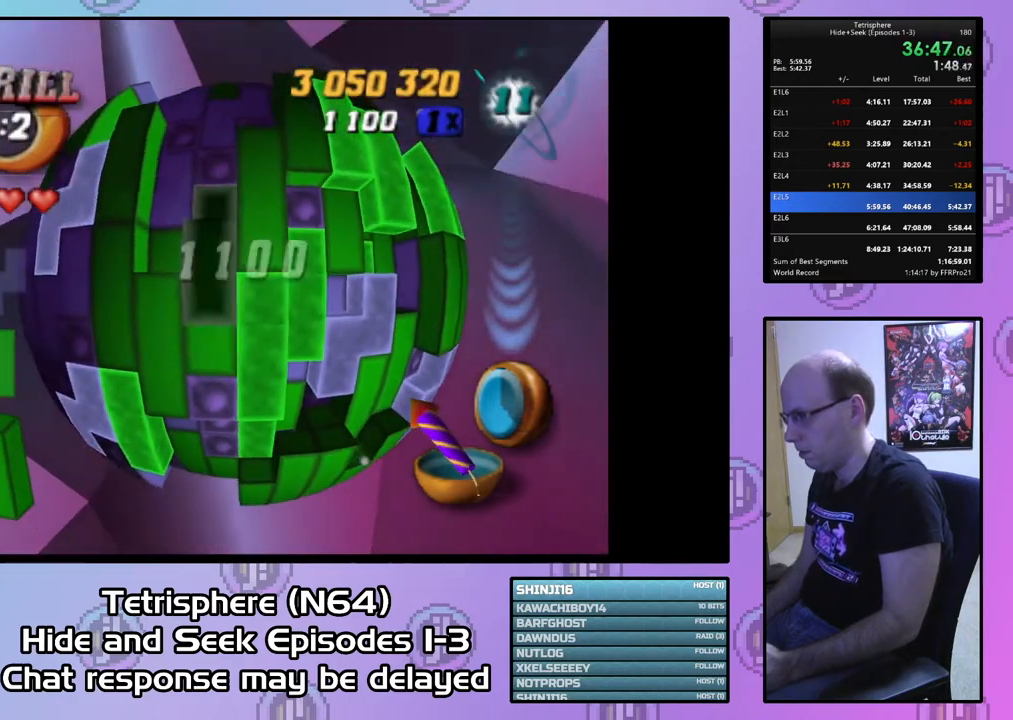
{"buttons": ["DPAD_RIGHT"], "right_stick": "center", "events": [[33, "DPAD_DOWN", "up"], [233, "DPAD_DOWN", "down"], [300, "DPAD_DOWN", "up"], [433, "SQUARE", "up"], [467, "DPAD_RIGHT", "down"]]}
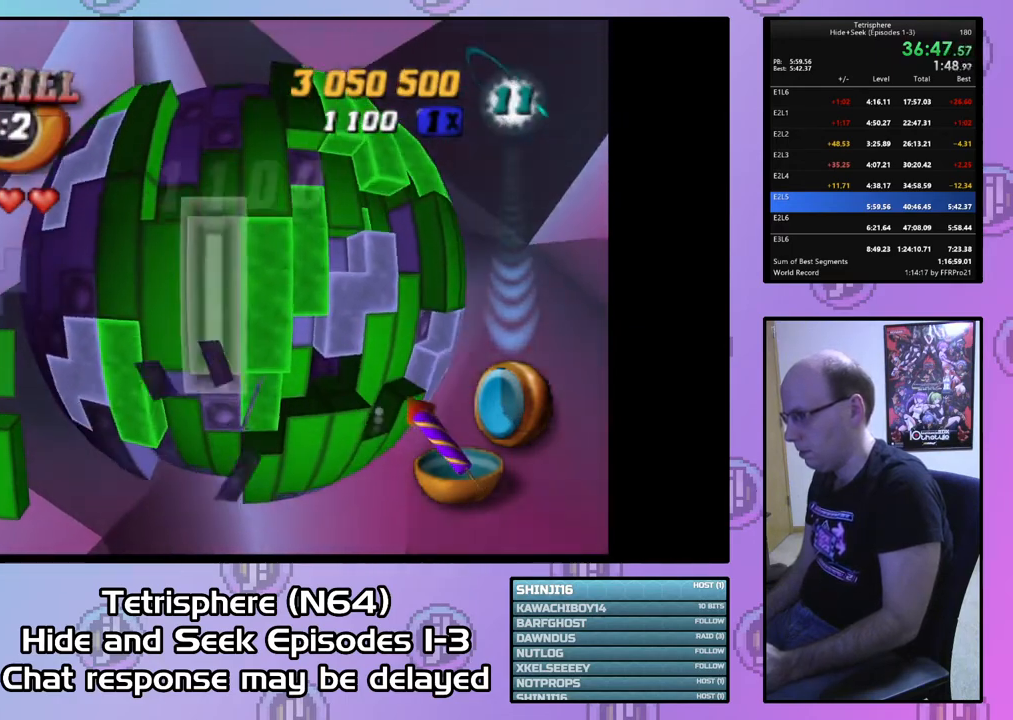
{"buttons": ["SQUARE"], "right_stick": "center", "events": [[67, "DPAD_RIGHT", "up"], [133, "DPAD_RIGHT", "down"], [233, "DPAD_RIGHT", "up"], [333, "DPAD_UP", "down"], [433, "DPAD_UP", "up"], [500, "SQUARE", "down"]]}
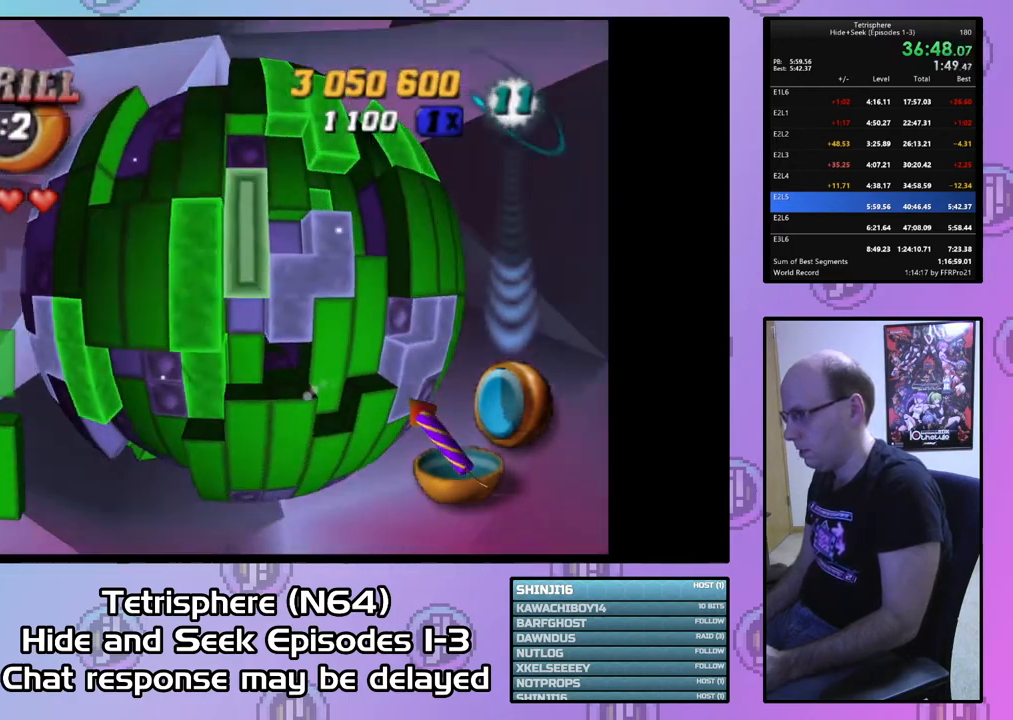
{"buttons": ["DPAD_RIGHT"], "right_stick": "center", "events": [[100, "DPAD_DOWN", "down"], [200, "DPAD_DOWN", "up"], [267, "SQUARE", "up"], [400, "CIRCLE", "down"], [467, "DPAD_RIGHT", "down"], [500, "CIRCLE", "up"]]}
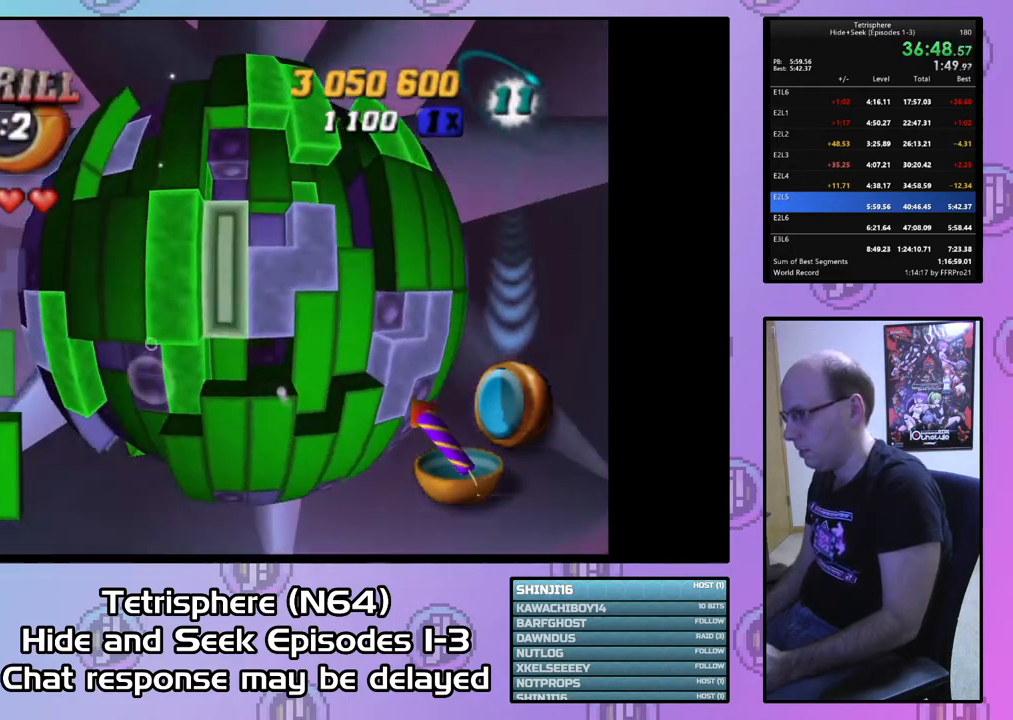
{"buttons": ["DPAD_DOWN"], "right_stick": "center", "events": [[67, "DPAD_RIGHT", "up"], [167, "DPAD_RIGHT", "down"], [233, "DPAD_RIGHT", "up"], [300, "DPAD_RIGHT", "down"], [367, "DPAD_RIGHT", "up"], [467, "DPAD_DOWN", "down"]]}
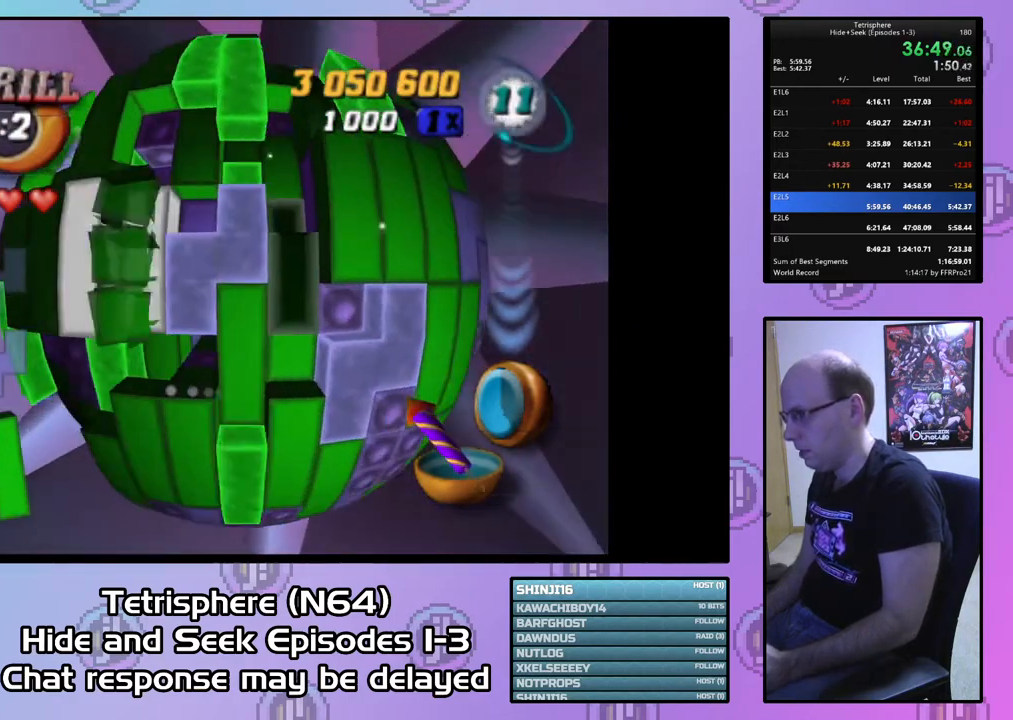
{"buttons": [], "right_stick": "center", "events": [[33, "DPAD_DOWN", "up"], [233, "CIRCLE", "down"], [367, "CIRCLE", "up"], [367, "DPAD_LEFT", "down"], [467, "DPAD_LEFT", "up"]]}
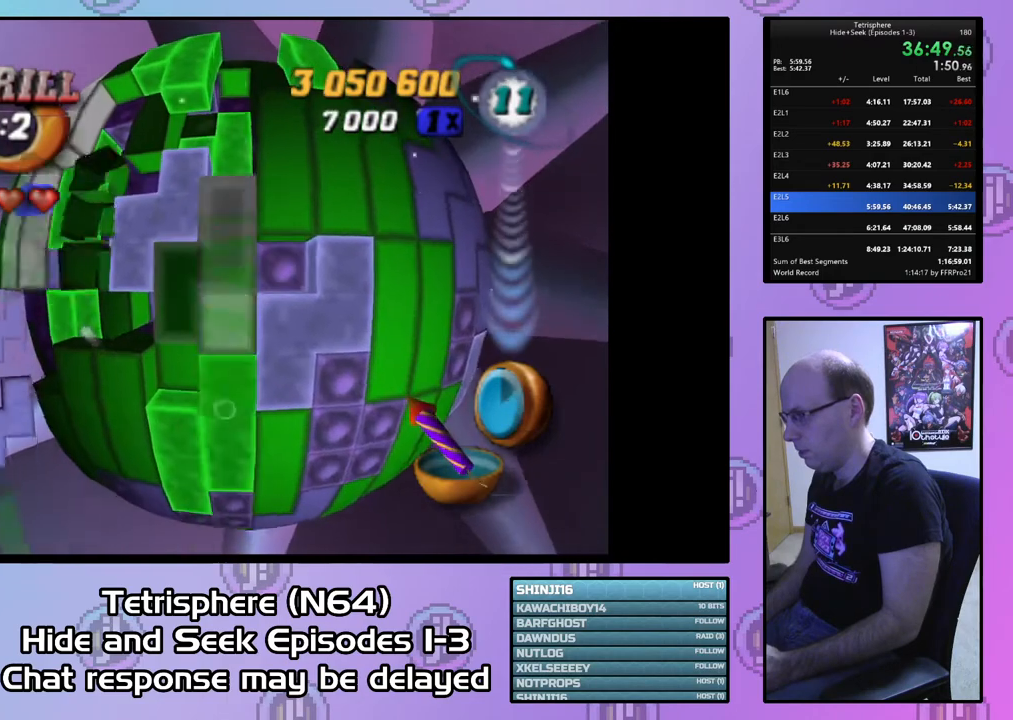
{"buttons": ["SQUARE"], "right_stick": "center", "events": [[33, "DPAD_LEFT", "down"], [100, "DPAD_LEFT", "up"], [200, "DPAD_UP", "down"], [300, "DPAD_UP", "up"], [367, "SQUARE", "down"]]}
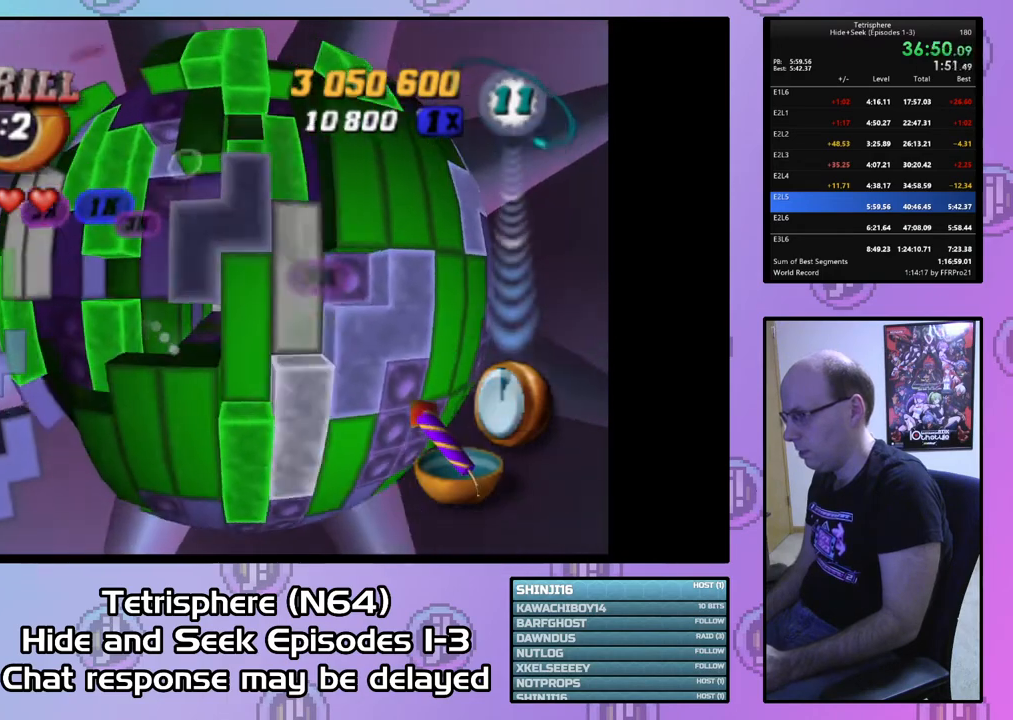
{"buttons": [], "right_stick": "center", "events": [[100, "DPAD_LEFT", "down"], [167, "DPAD_LEFT", "up"], [500, "SQUARE", "up"]]}